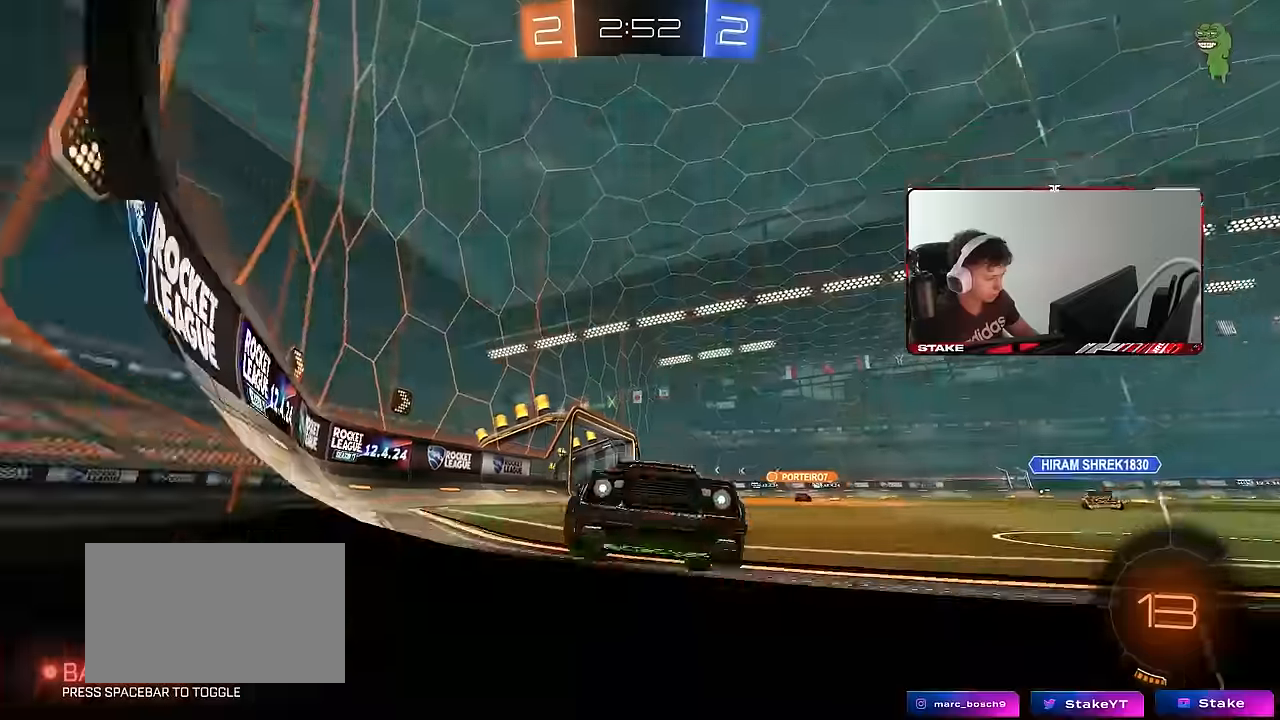
Gameplay with keyboard and mouse; each line is a JSON object with the keys and mouse buttons held at the frame after it. "events" lists presses ("down") and releases ("up") of "1", "2", "3", "4", "5", "a", "alt", "c", "caps_lock", "ctrl", "d", "e", "f", "g", "q", "r", "s", "shift", "space", "t", "tab", "v", "w", "x", "z", "mouse_left", "mouse_wheel" and "mouse_right" between this image and that frame as [ms after this image, input, new state], when the widget could be followed in between. "mouse_left", "mouse_wheel", "mouse_right" = the "left", "wheel", "right" buttons of the "mouse" list. No other keys are recorded. "wheel" means that the mouse wheel is clicked or scrolled. Mouse movement is not recorded.
{"keys": ["s"], "mouse": ["wheel"], "events": []}
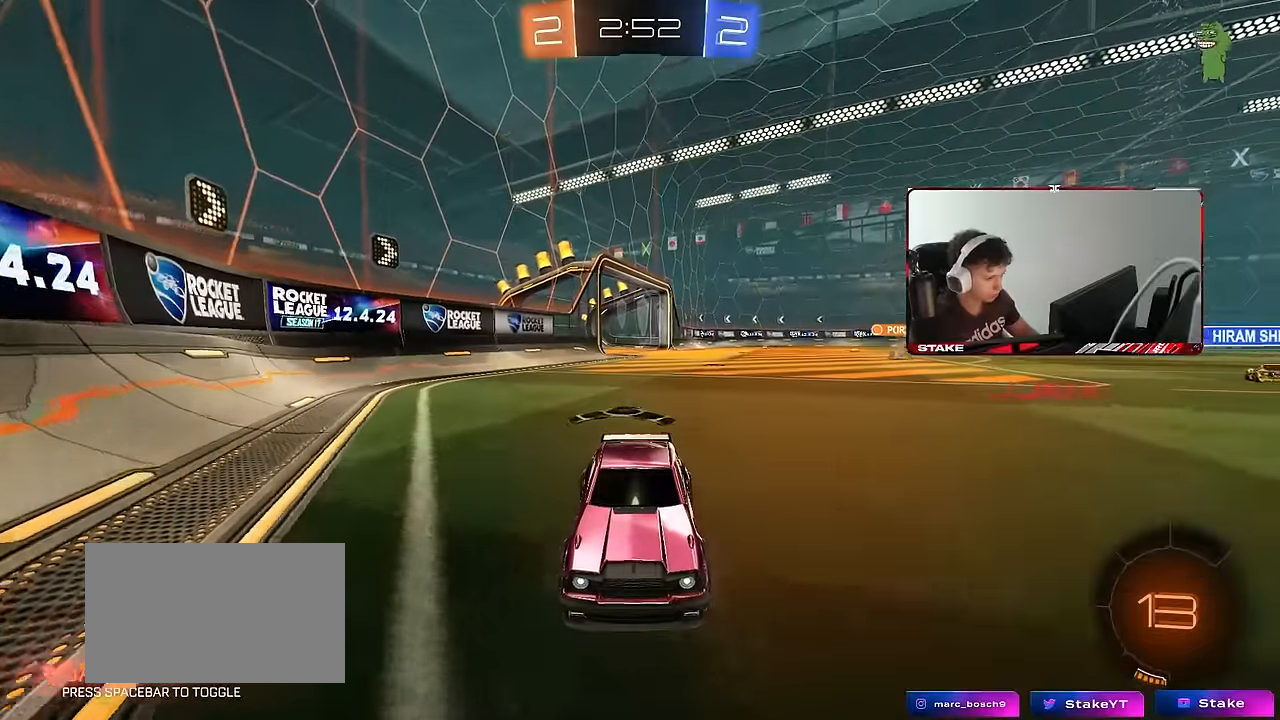
{"keys": ["s"], "mouse": ["right"], "events": [[117, "a", "down"], [267, "a", "up"], [300, "mouse_right", "down"], [400, "mouse_right", "up"], [400, "mouse_wheel", "up"], [450, "mouse_right", "down"]]}
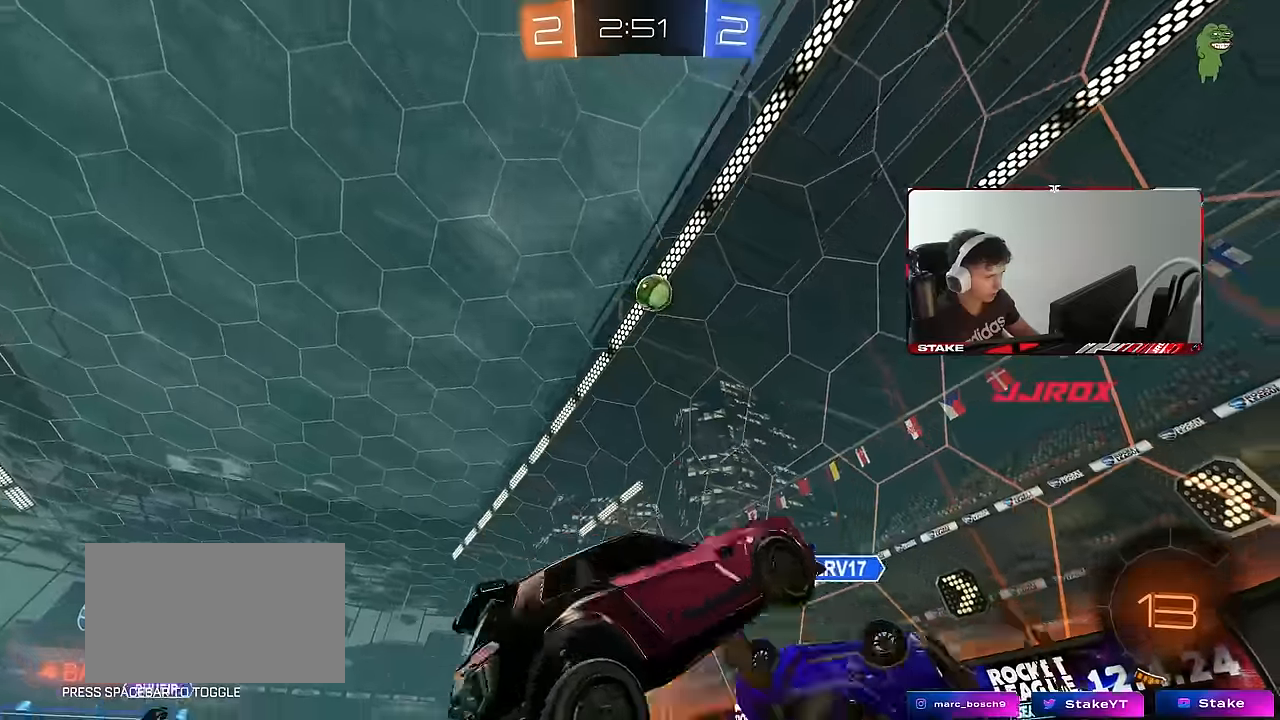
{"keys": ["d", "shift", "w"], "mouse": [], "events": [[83, "mouse_right", "up"], [133, "s", "up"], [183, "d", "down"], [183, "shift", "down"], [233, "w", "down"]]}
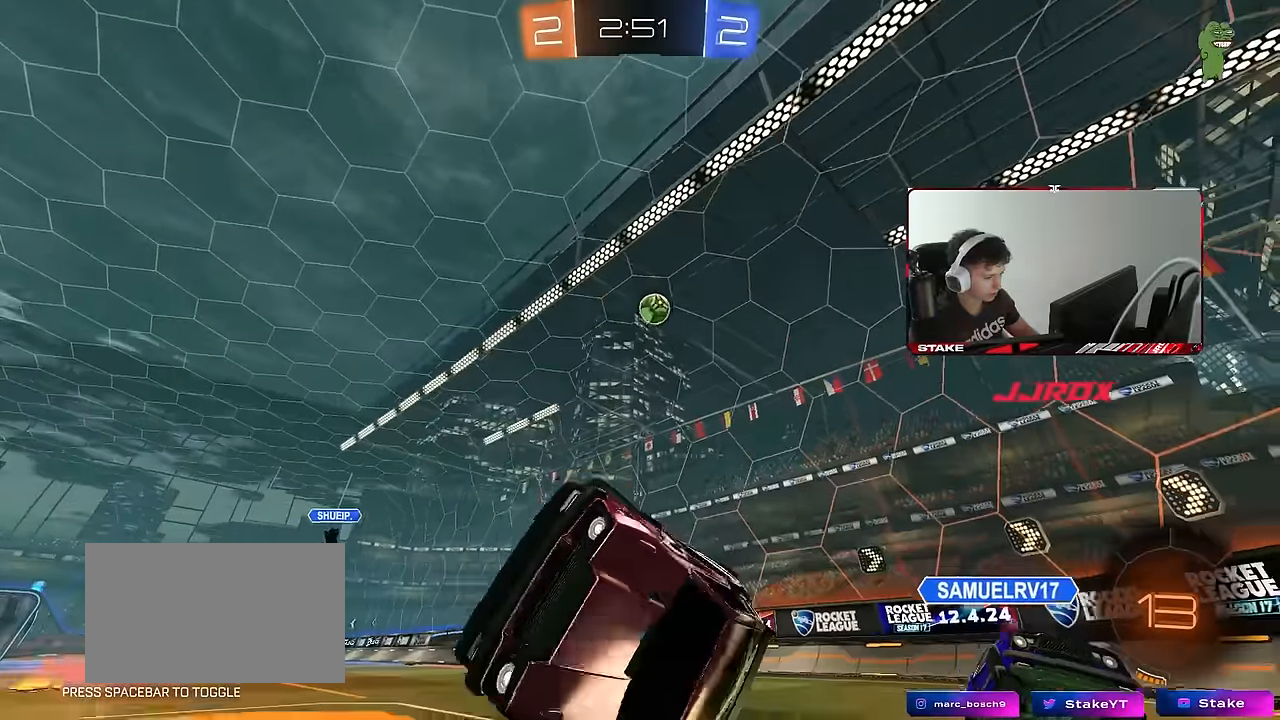
{"keys": ["d", "s"], "mouse": [], "events": [[200, "shift", "up"], [333, "w", "up"], [383, "d", "up"], [383, "s", "down"], [433, "d", "down"]]}
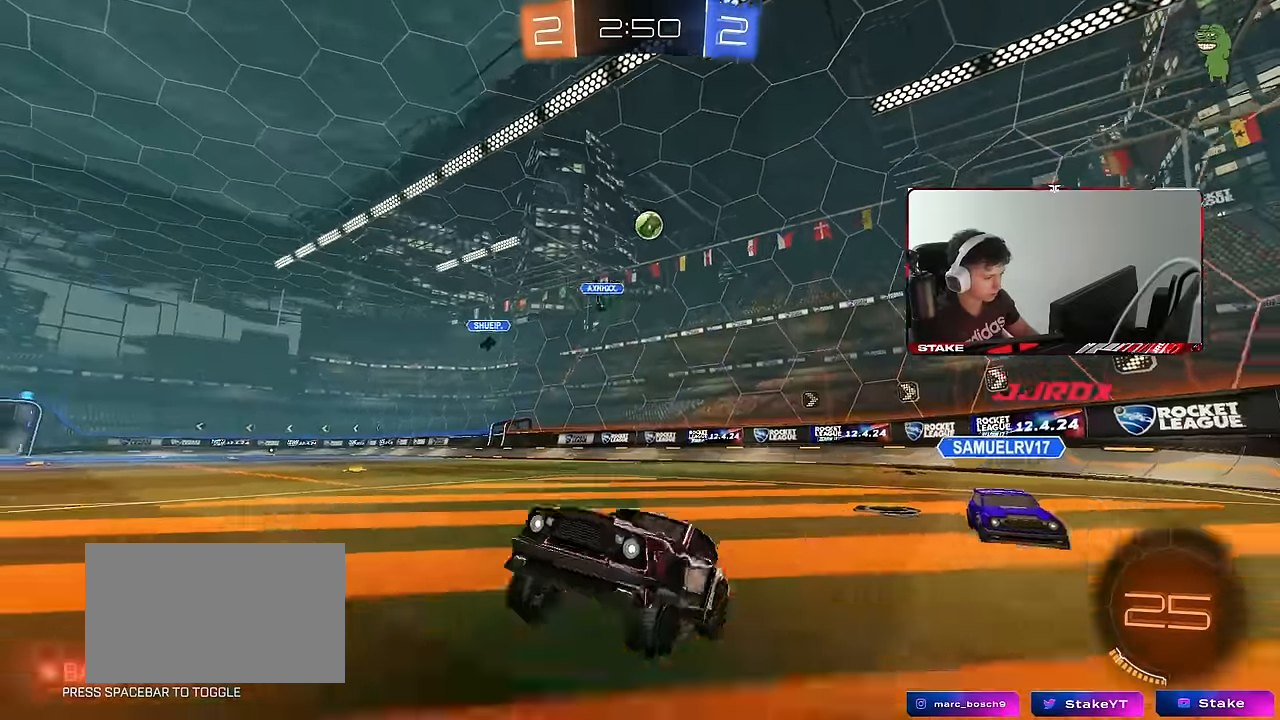
{"keys": ["a"], "mouse": [], "events": [[300, "a", "down"], [300, "d", "up"], [400, "s", "up"]]}
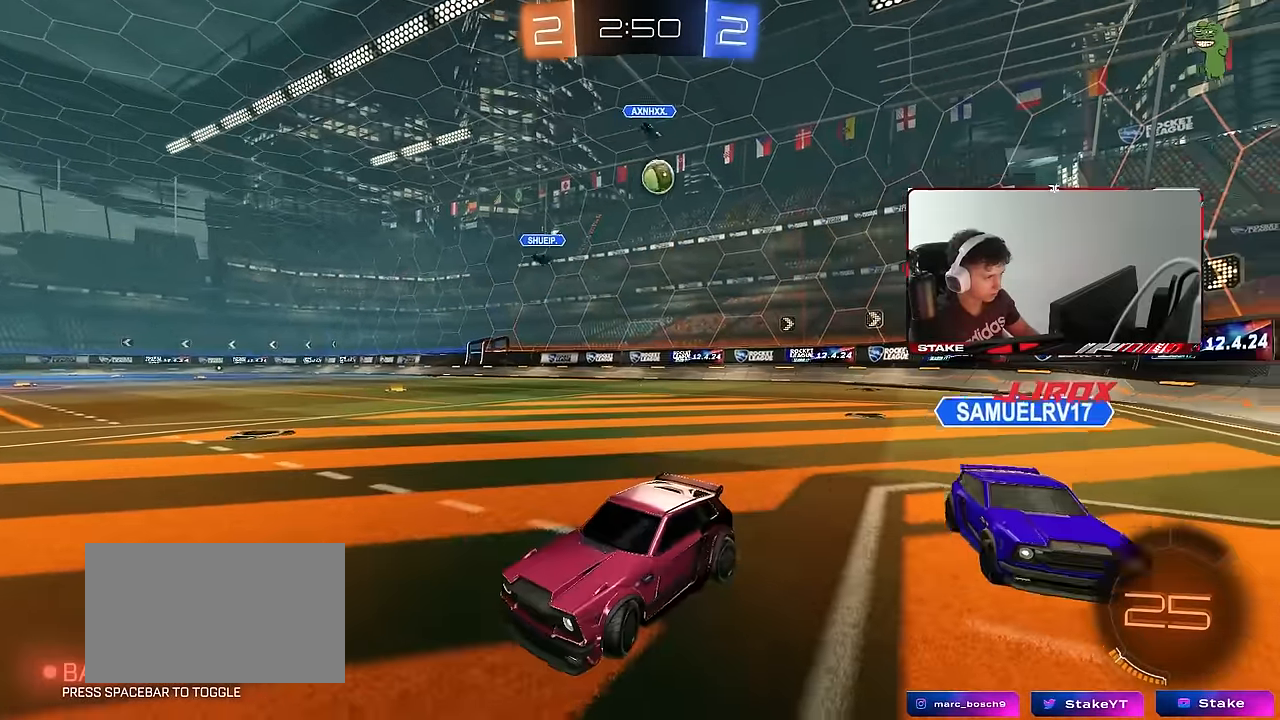
{"keys": ["a", "s"], "mouse": [], "events": [[133, "s", "down"]]}
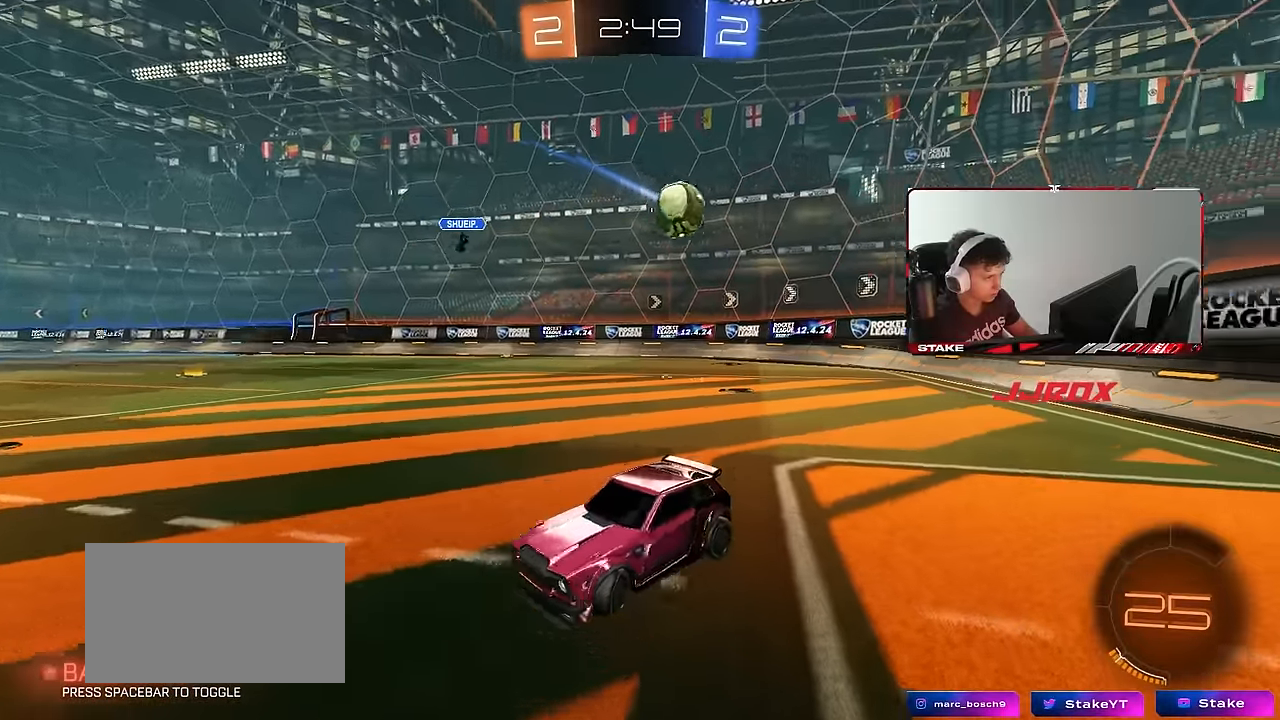
{"keys": [], "mouse": ["right"], "events": [[100, "a", "up"], [100, "s", "up"], [200, "mouse_right", "down"], [200, "s", "down"], [250, "a", "down"], [300, "shift", "down"], [433, "a", "up"], [433, "s", "up"], [433, "shift", "up"]]}
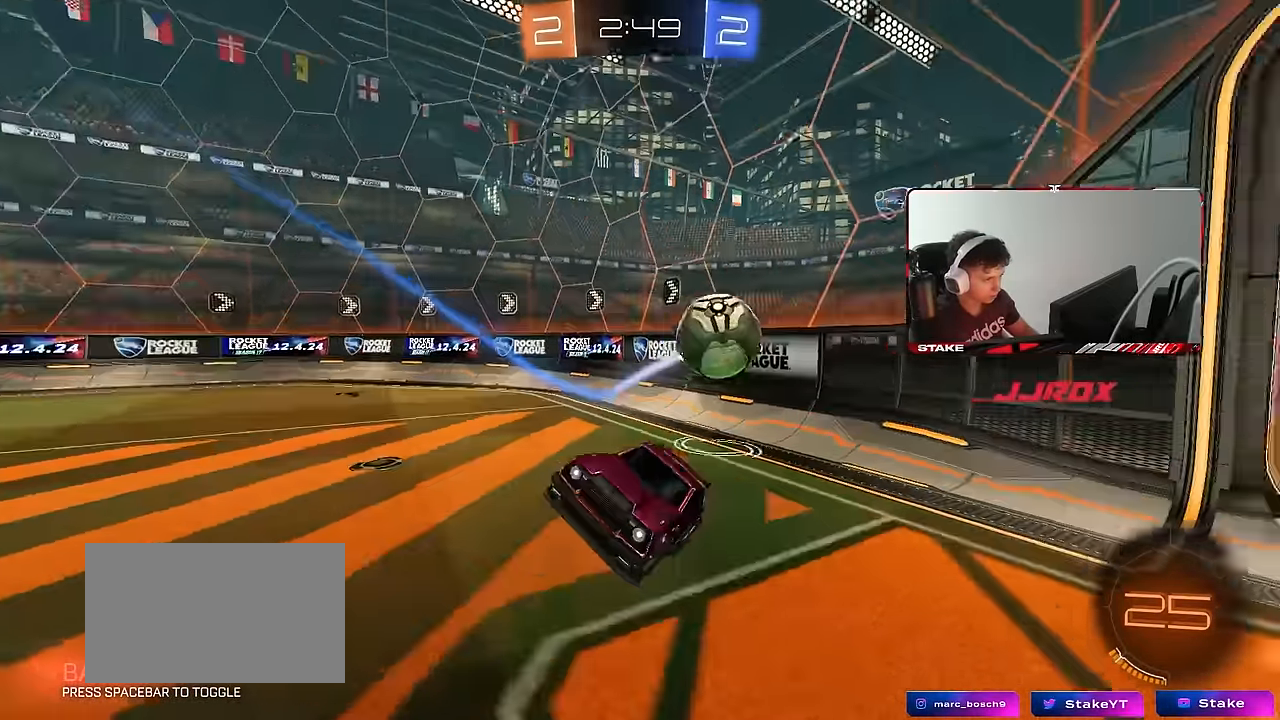
{"keys": ["a", "shift", "w"], "mouse": ["left"], "events": [[67, "d", "down"], [167, "mouse_right", "up"], [167, "s", "down"], [267, "mouse_left", "down"], [300, "d", "up"], [300, "s", "up"], [400, "d", "down"], [450, "w", "down"], [500, "a", "down"], [500, "d", "up"], [500, "shift", "down"]]}
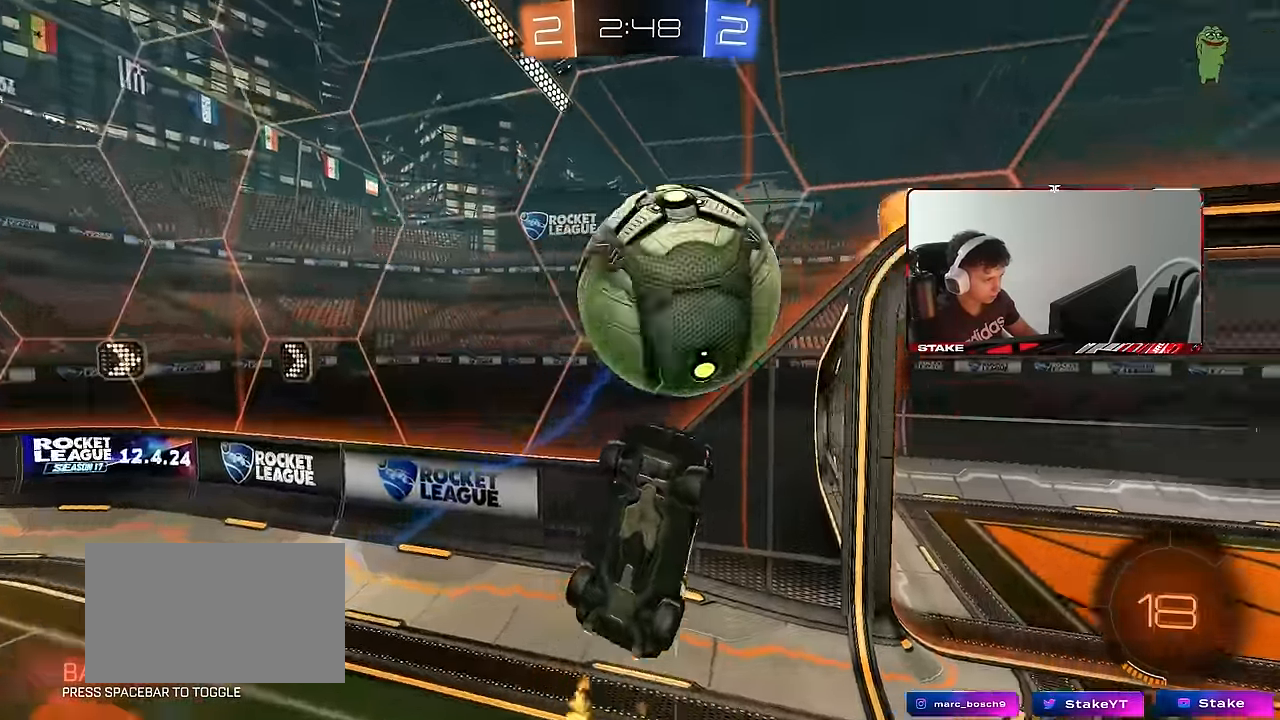
{"keys": ["d"], "mouse": [], "events": [[83, "w", "up"], [183, "mouse_left", "up"], [183, "s", "down"], [283, "d", "down"], [283, "shift", "up"], [317, "a", "up"], [417, "s", "up"]]}
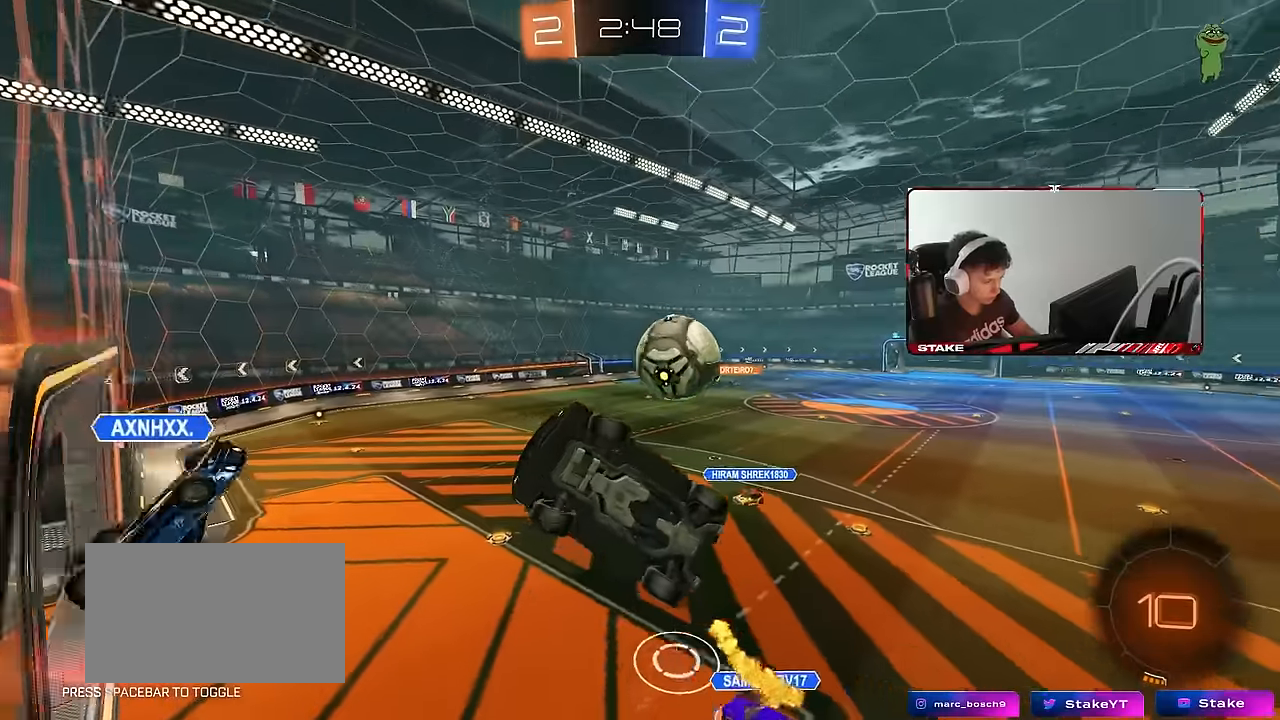
{"keys": ["w"], "mouse": [], "events": [[17, "s", "down"], [50, "a", "down"], [50, "d", "up"], [100, "shift", "down"], [150, "s", "up"], [150, "shift", "up"], [200, "a", "up"], [300, "w", "down"]]}
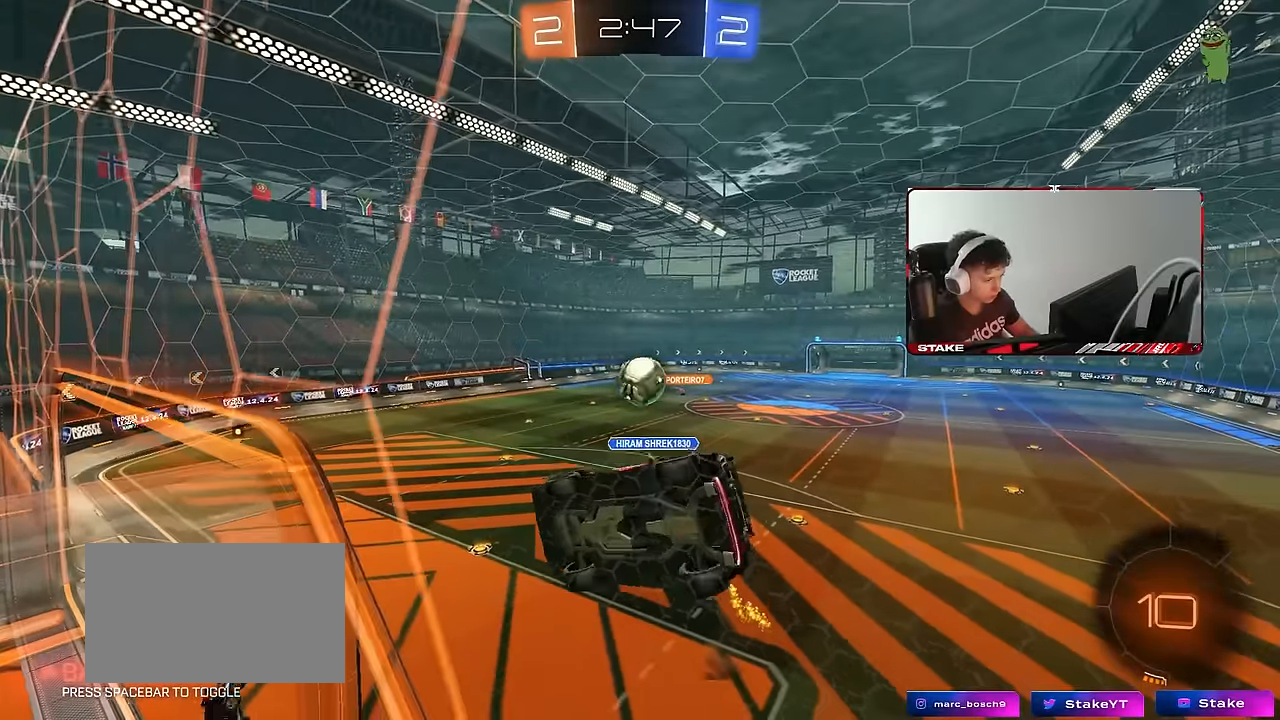
{"keys": ["w"], "mouse": [], "events": [[33, "a", "down"], [450, "a", "up"]]}
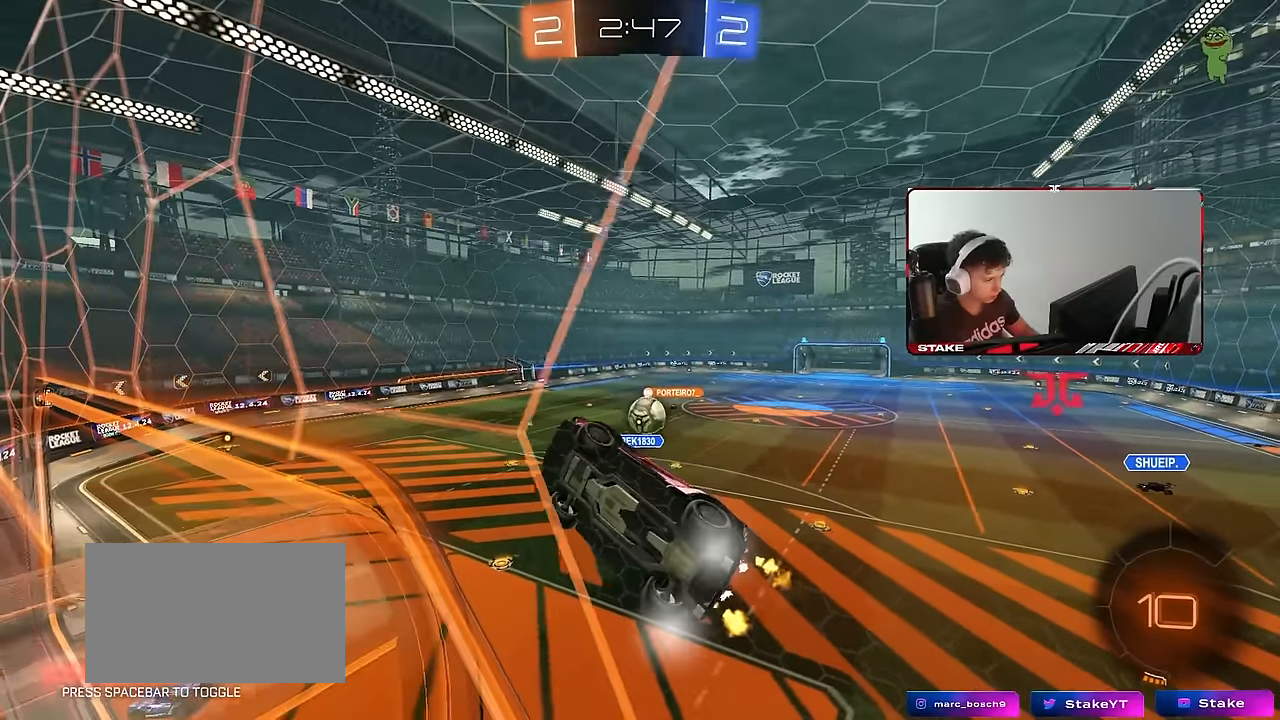
{"keys": ["d", "w"], "mouse": [], "events": [[133, "d", "down"], [283, "d", "up"], [417, "d", "down"]]}
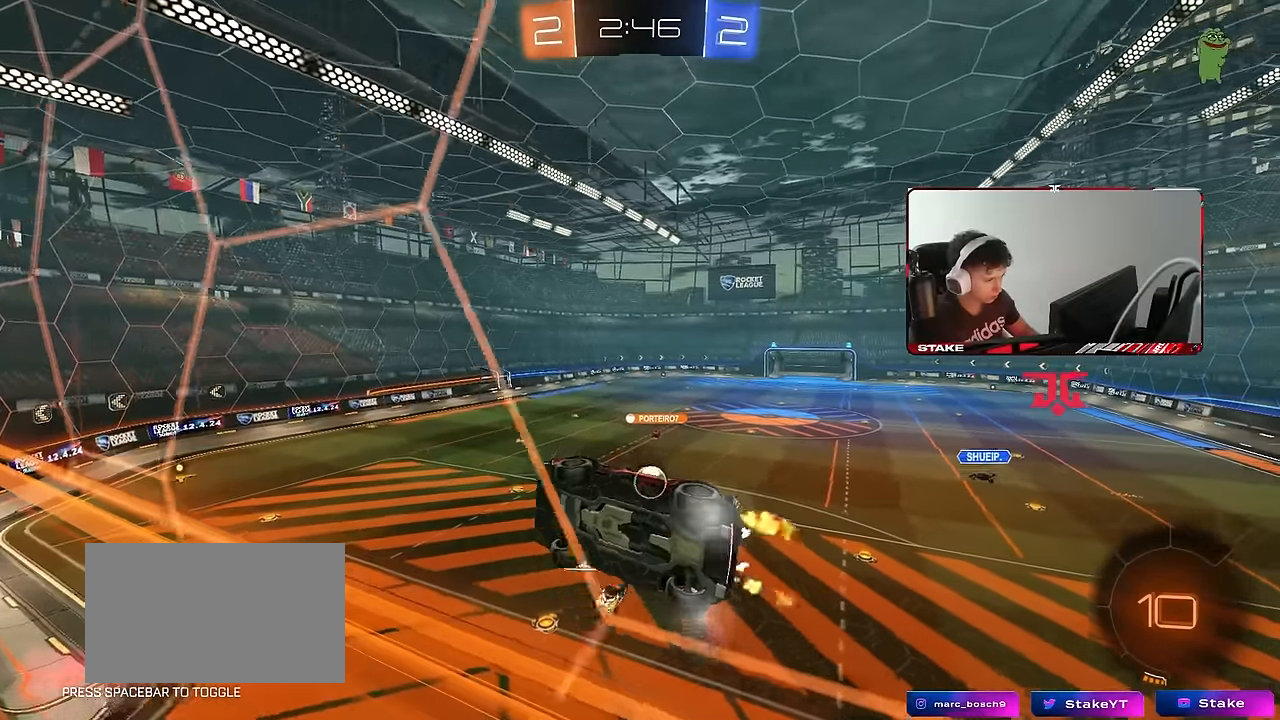
{"keys": ["w"], "mouse": [], "events": [[17, "d", "up"], [17, "w", "up"], [67, "s", "down"], [150, "s", "up"], [300, "w", "down"]]}
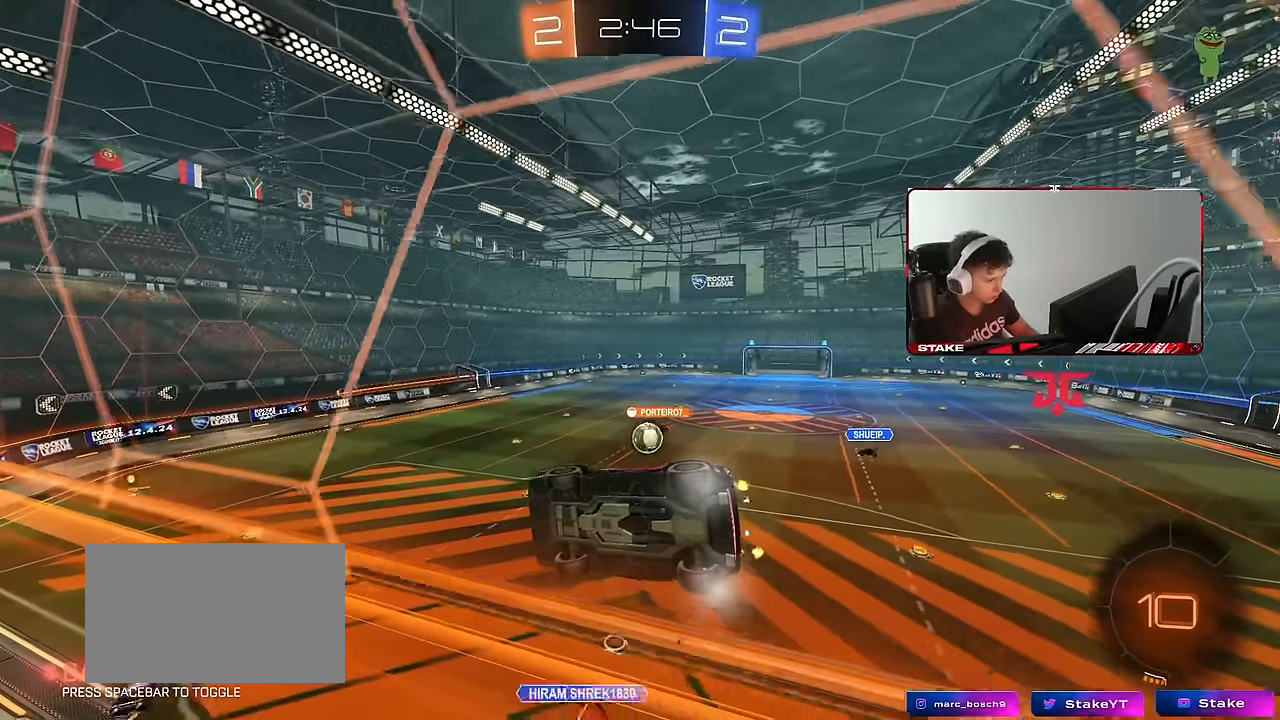
{"keys": [], "mouse": ["left"], "events": [[67, "d", "down"], [117, "mouse_left", "down"], [167, "d", "up"], [217, "a", "down"], [217, "mouse_left", "up"], [267, "a", "up"], [267, "d", "down"], [267, "mouse_left", "down"], [317, "d", "up"], [350, "a", "down"], [400, "a", "up"], [400, "w", "up"]]}
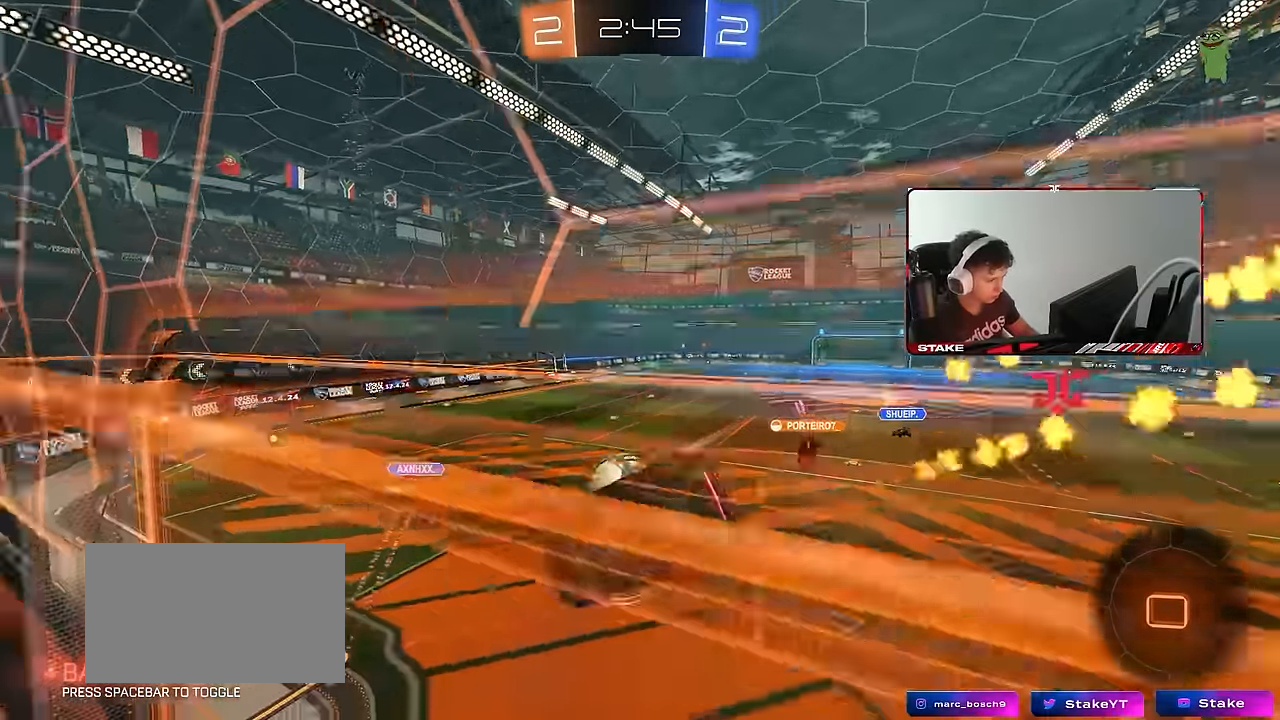
{"keys": ["d", "s", "shift"], "mouse": [], "events": [[133, "shift", "down"], [183, "w", "down"], [233, "d", "down"], [233, "mouse_right", "down"], [333, "s", "down"], [367, "w", "up"], [417, "mouse_left", "up"], [417, "mouse_right", "up"]]}
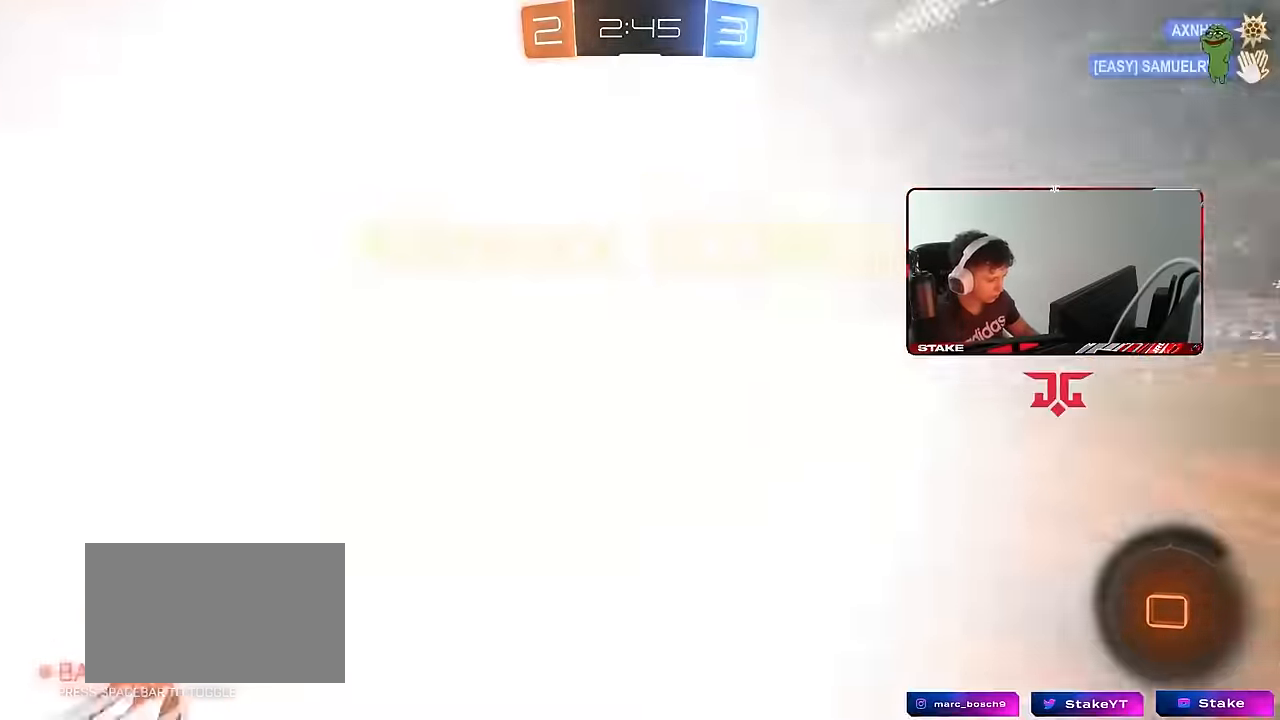
{"keys": ["d", "space", "tab"], "mouse": [], "events": [[17, "space", "down"], [100, "shift", "up"], [150, "s", "up"], [150, "space", "up"], [283, "tab", "down"], [383, "space", "down"]]}
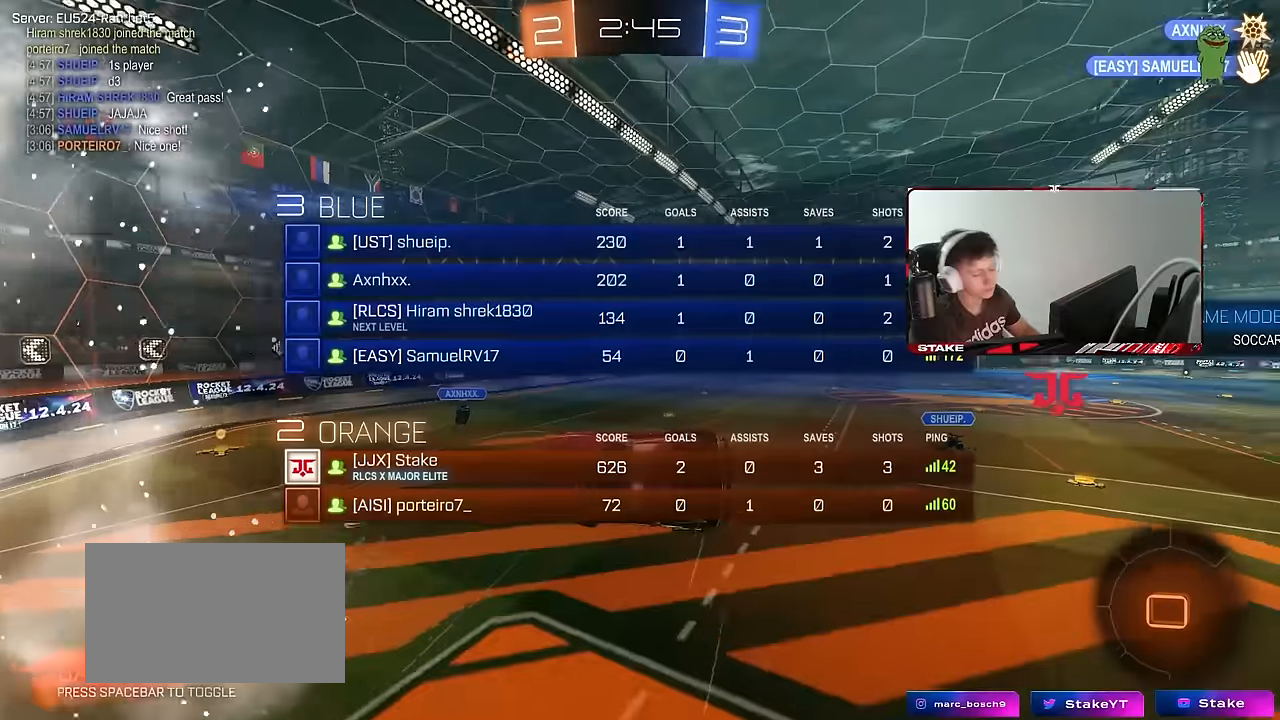
{"keys": ["d", "s"], "mouse": [], "events": [[33, "tab", "up"], [67, "d", "up"], [67, "space", "up"], [167, "d", "down"], [167, "s", "down"]]}
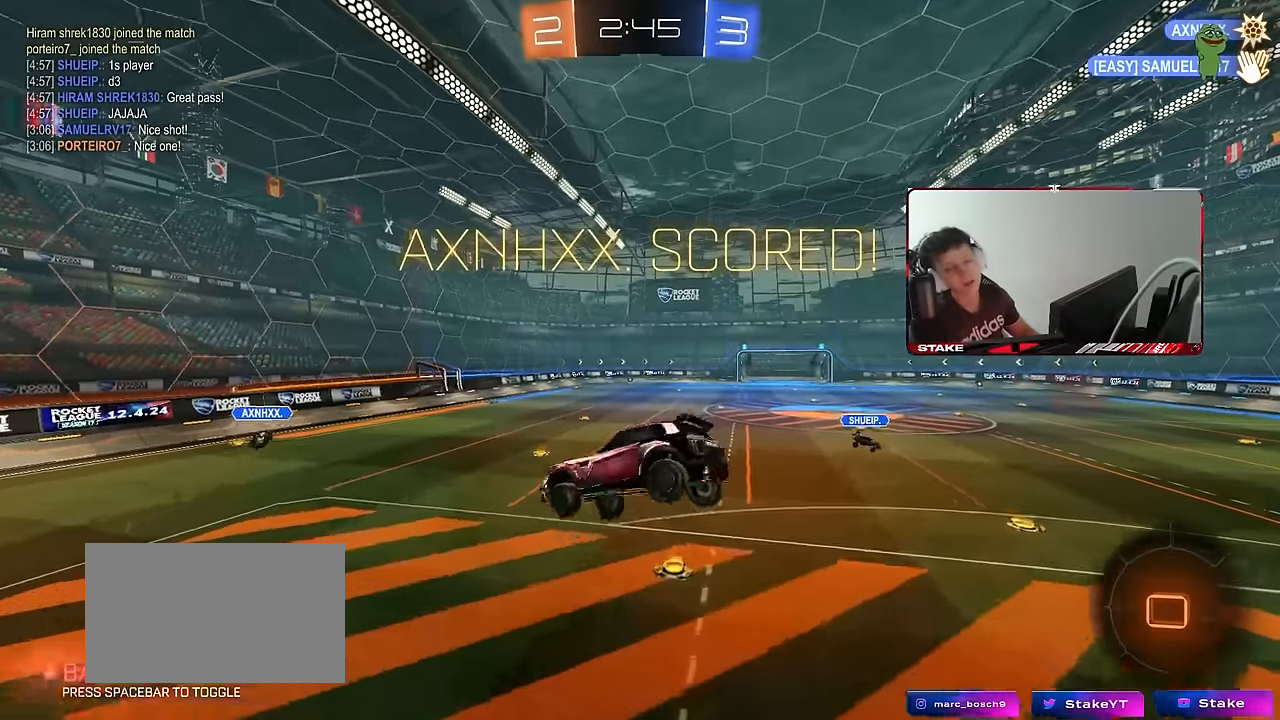
{"keys": ["a", "s"], "mouse": [], "events": [[50, "shift", "down"], [83, "a", "down"], [83, "d", "up"], [233, "a", "up"], [233, "shift", "up"], [283, "d", "down"], [317, "s", "up"], [367, "d", "up"], [467, "a", "down"], [467, "s", "down"]]}
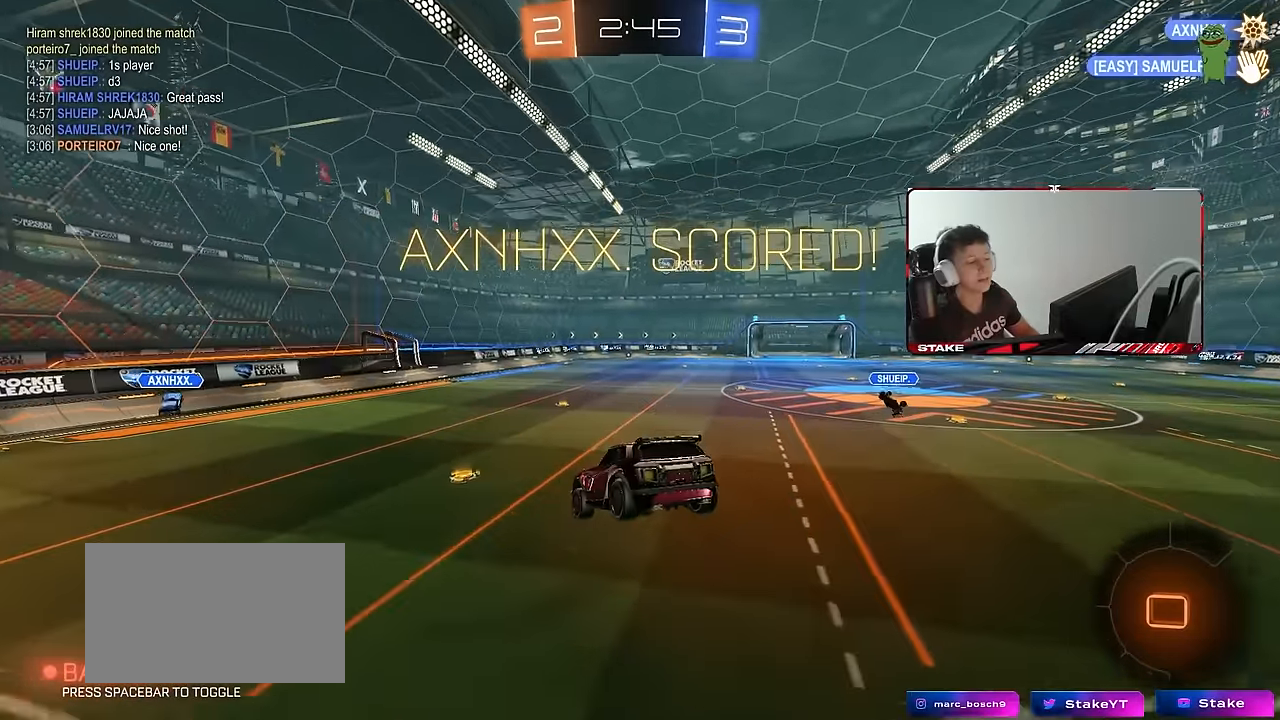
{"keys": ["a", "w"], "mouse": [], "events": [[100, "a", "up"], [100, "s", "up"], [383, "w", "down"], [433, "a", "down"]]}
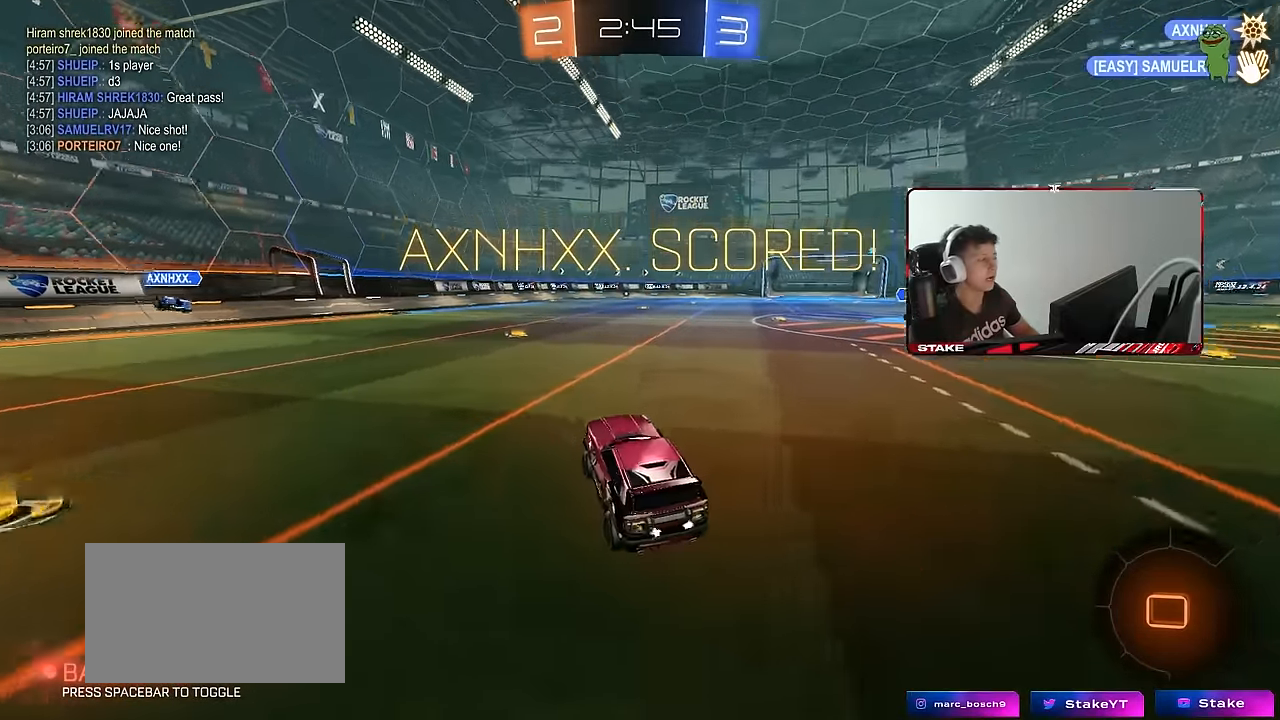
{"keys": ["a", "shift", "w"], "mouse": [], "events": [[167, "a", "up"], [317, "d", "down"], [400, "d", "up"], [450, "a", "down"], [450, "shift", "down"]]}
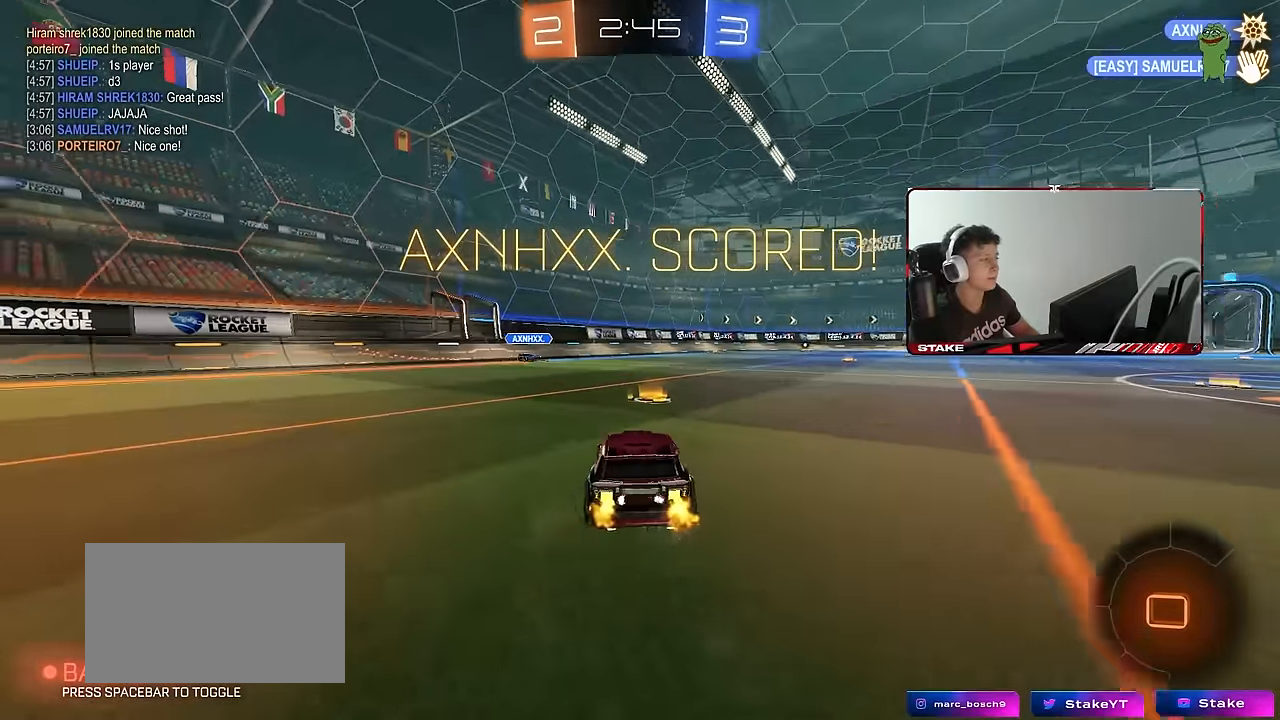
{"keys": ["a", "w"], "mouse": [], "events": [[83, "space", "down"], [133, "shift", "up"], [233, "space", "up"]]}
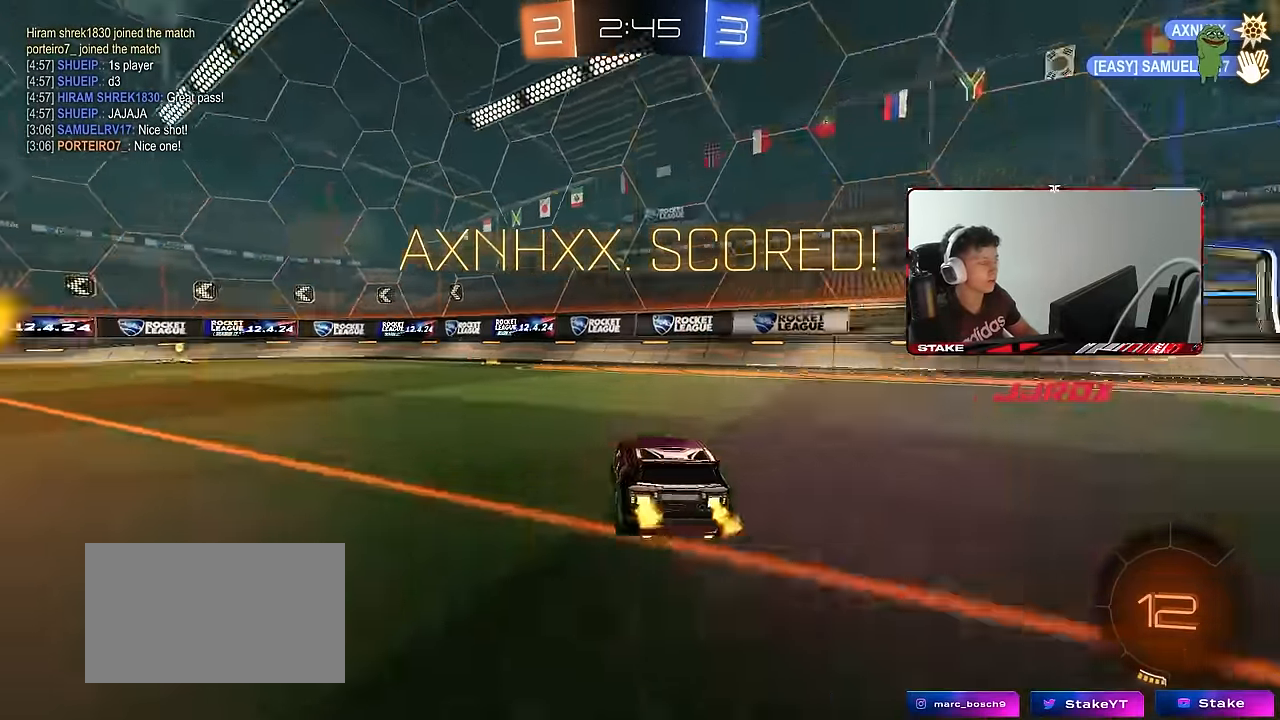
{"keys": [], "mouse": [], "events": [[250, "a", "up"], [383, "w", "up"]]}
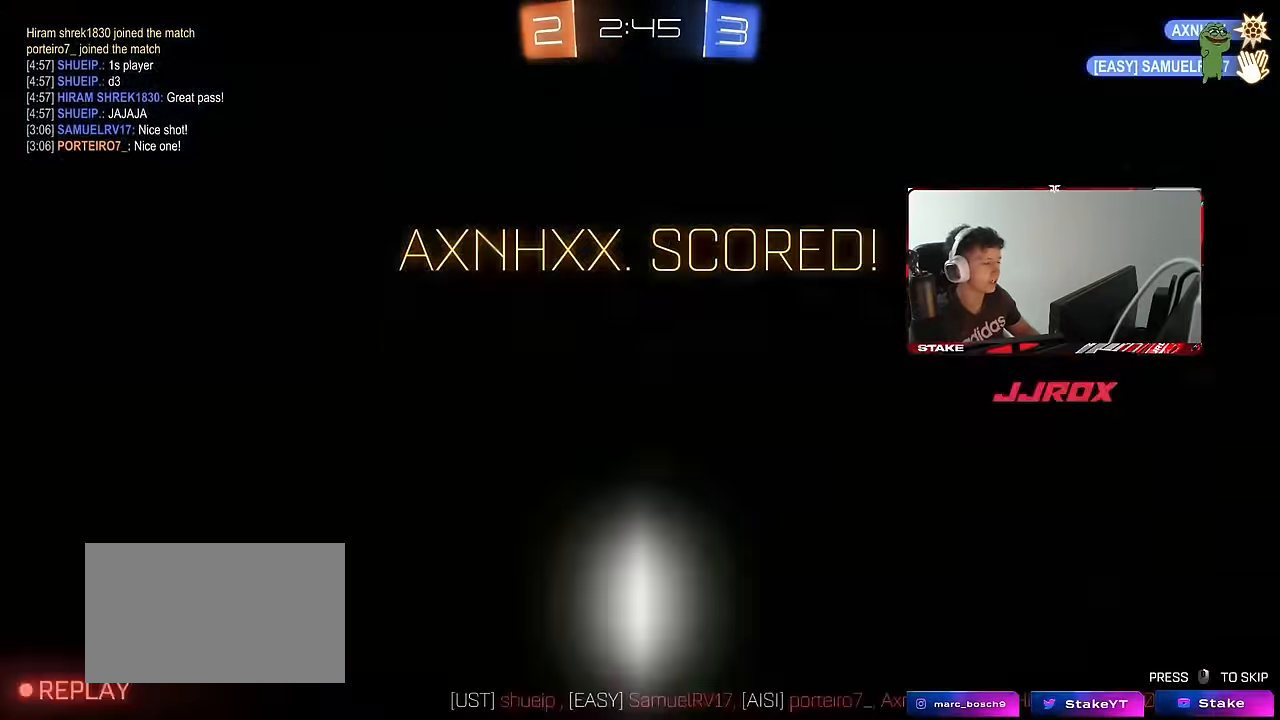
{"keys": [], "mouse": [], "events": [[34, "a", "down"], [67, "w", "down"], [167, "a", "up"], [217, "w", "up"]]}